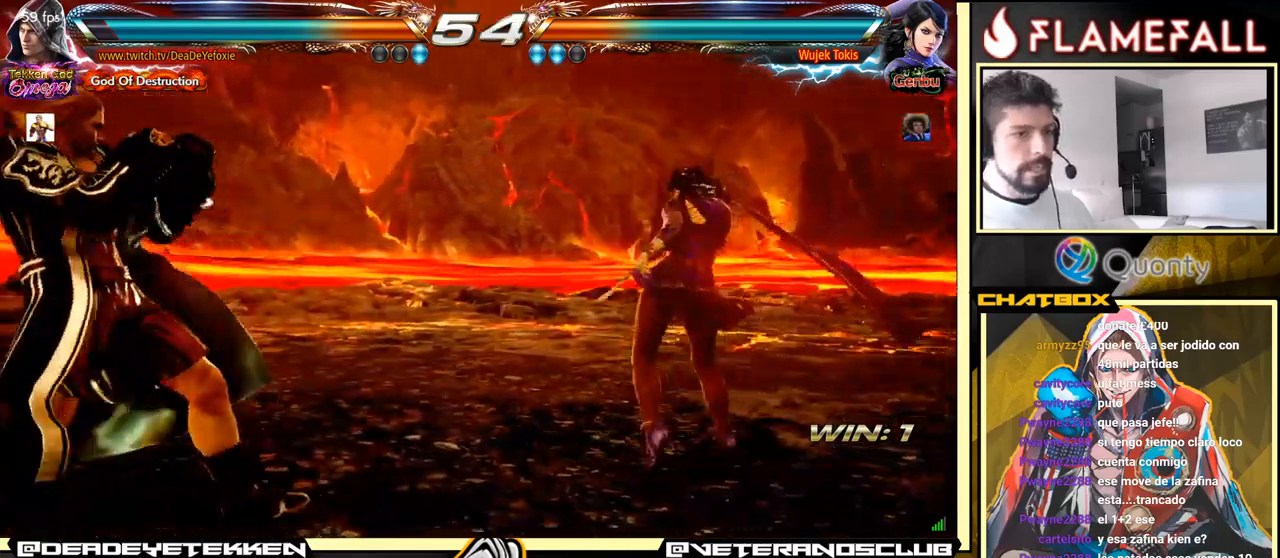
Gameplay with a controller (arcade stick); each line is a JSON object with the inputs held at the frame after it. "events" lists button and stick changes between this image and that frame as [ms after this image, input, new state], when the widget could be followed in between. Not read: L3 R3.
{"buttons": [], "left_stick": "center", "events": [[67, "left_stick", "right"], [133, "left_stick", "center"], [183, "left_stick", "left"], [500, "left_stick", "center"]]}
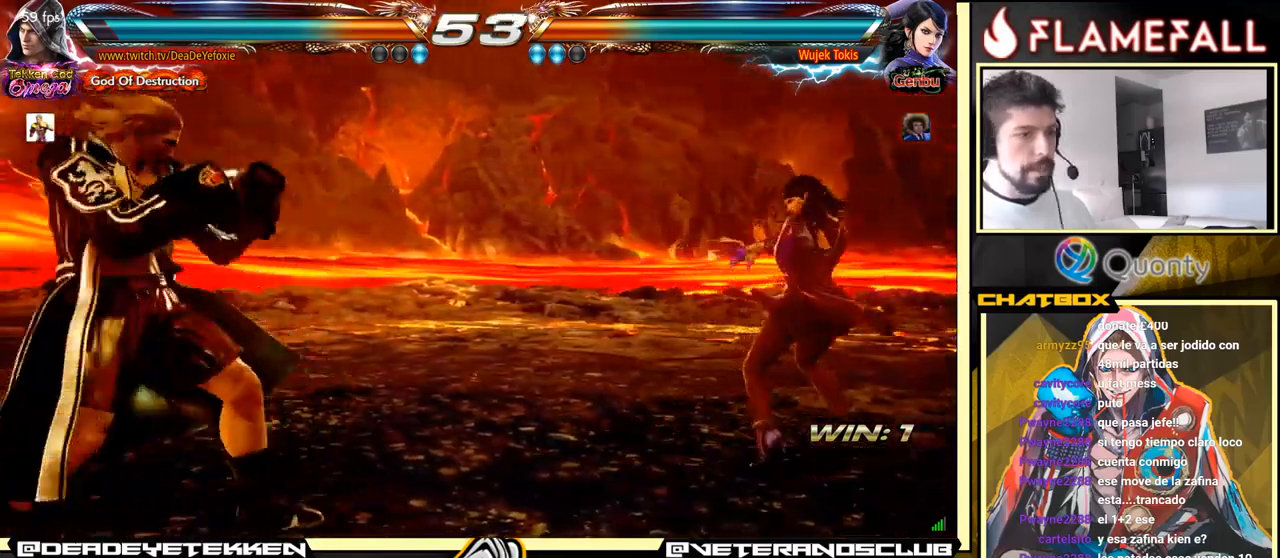
{"buttons": [], "left_stick": "center", "events": [[50, "left_stick", "left"], [250, "left_stick", "center"], [300, "left_stick", "left"], [367, "left_stick", "center"]]}
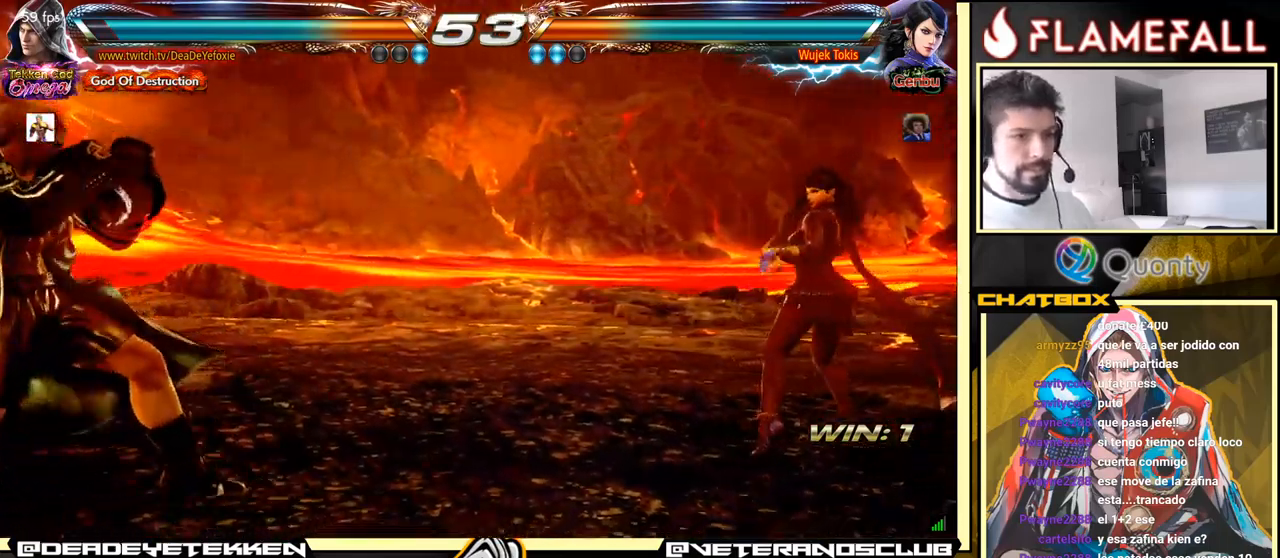
{"buttons": [], "left_stick": "down", "events": [[217, "R2", "down"], [250, "left_stick", "down"], [283, "R2", "up"], [333, "Y", "down"], [450, "Y", "up"]]}
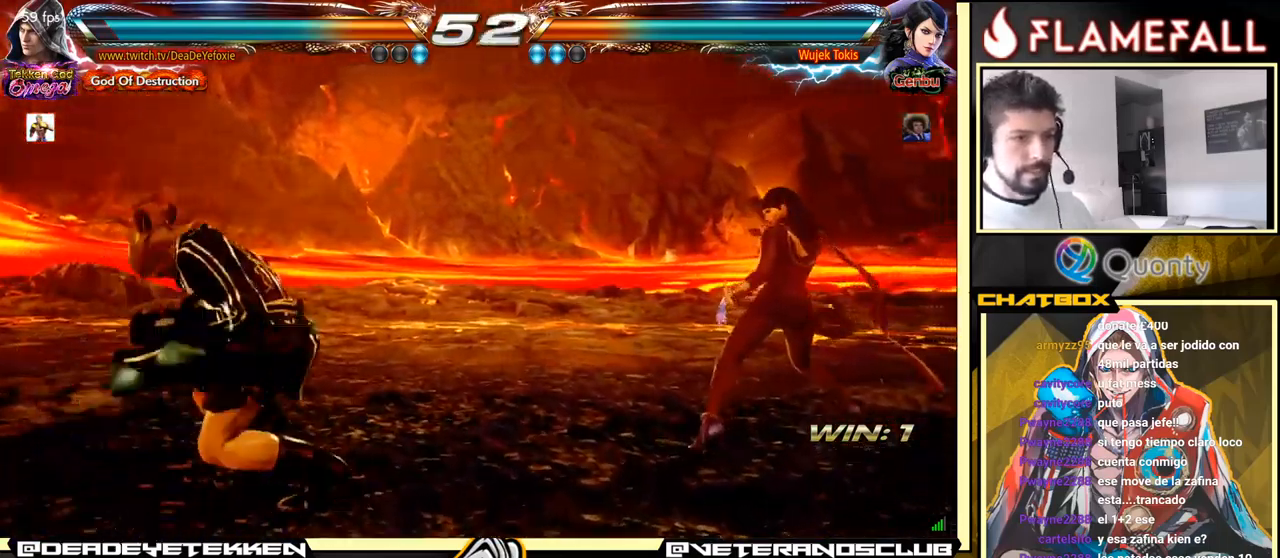
{"buttons": [], "left_stick": "left", "events": [[333, "left_stick", "center"], [383, "left_stick", "left"]]}
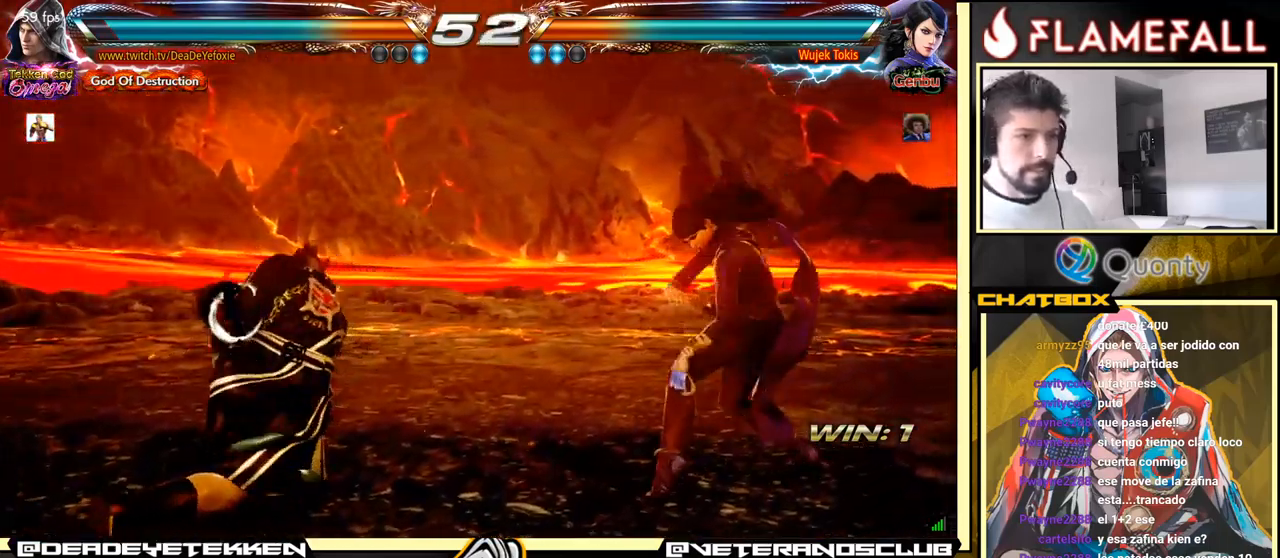
{"buttons": [], "left_stick": "center", "events": [[333, "left_stick", "center"], [400, "left_stick", "left"], [467, "left_stick", "center"]]}
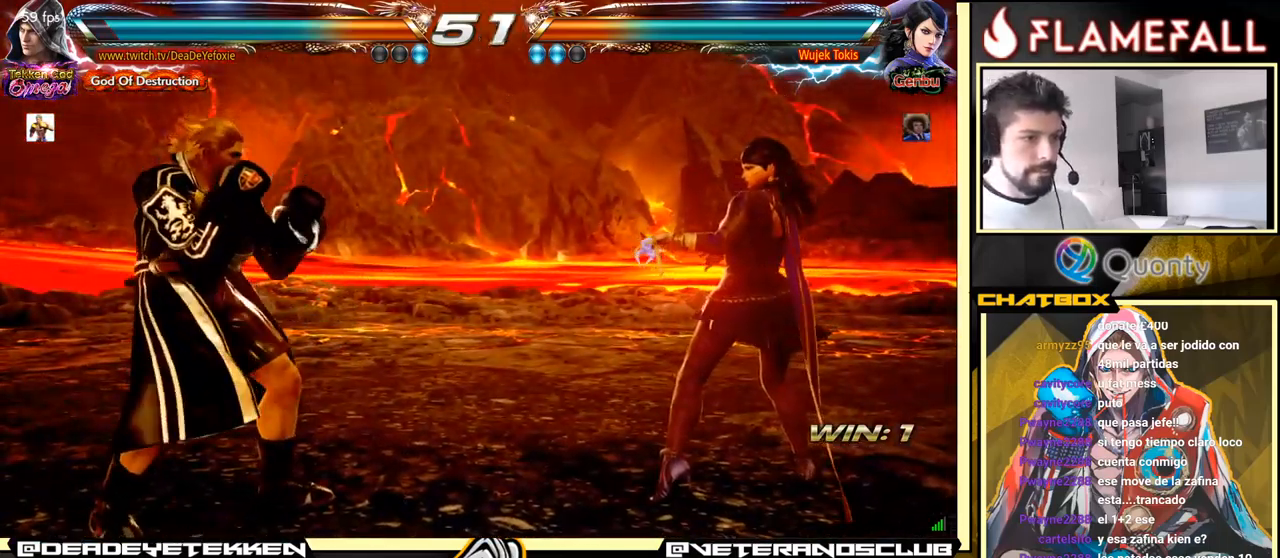
{"buttons": [], "left_stick": "center", "events": [[33, "left_stick", "left"], [367, "left_stick", "center"], [417, "left_stick", "right"], [467, "left_stick", "center"]]}
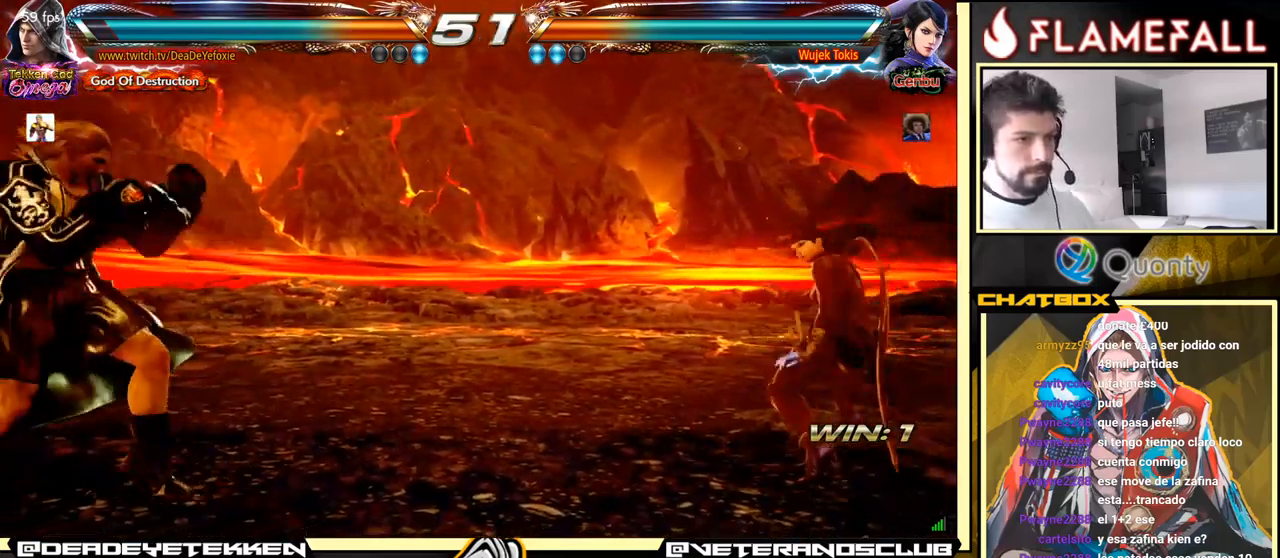
{"buttons": [], "left_stick": "left", "events": [[17, "left_stick", "right"], [83, "left_stick", "center"], [150, "left_stick", "down-left"], [283, "left_stick", "left"]]}
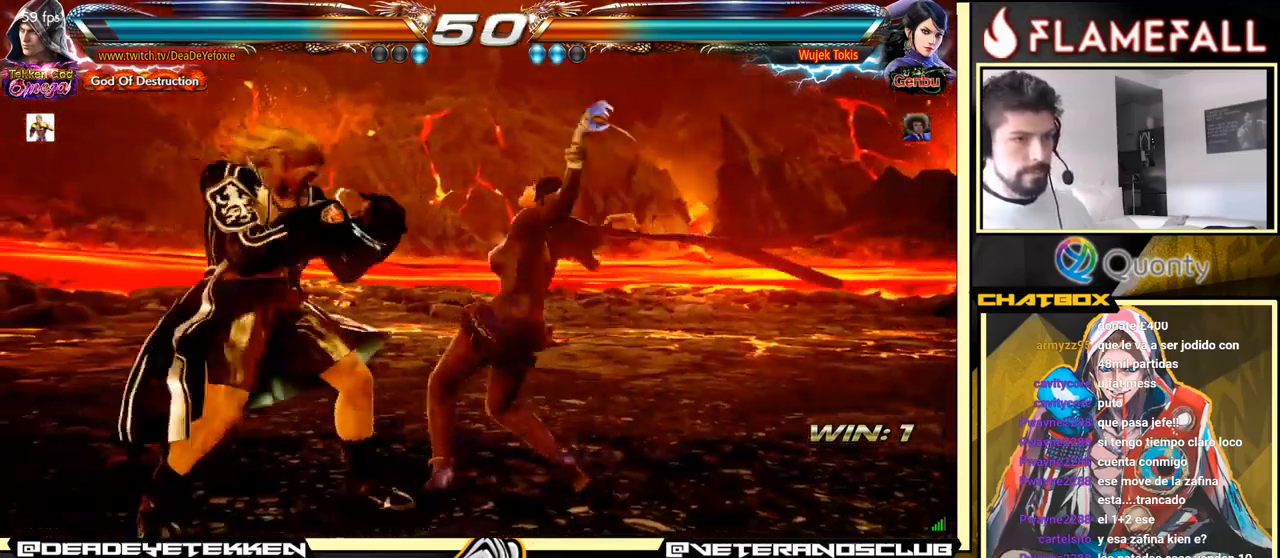
{"buttons": [], "left_stick": "center", "events": [[499, "left_stick", "center"]]}
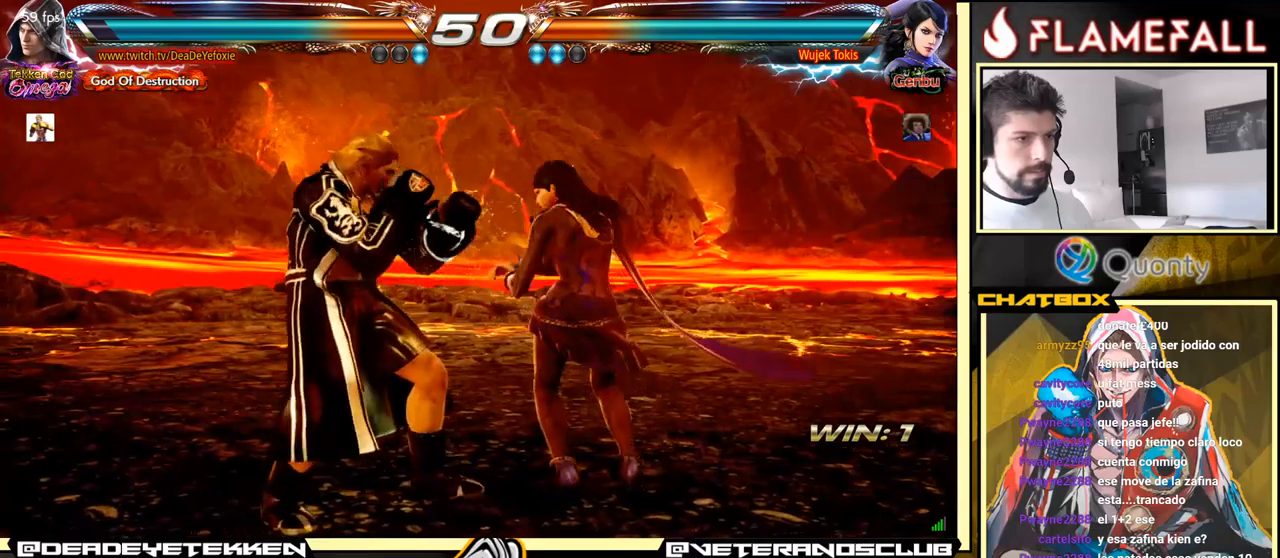
{"buttons": [], "left_stick": "center", "events": [[100, "left_stick", "down"], [117, "X", "down"], [167, "X", "up"], [300, "left_stick", "left"], [484, "left_stick", "center"]]}
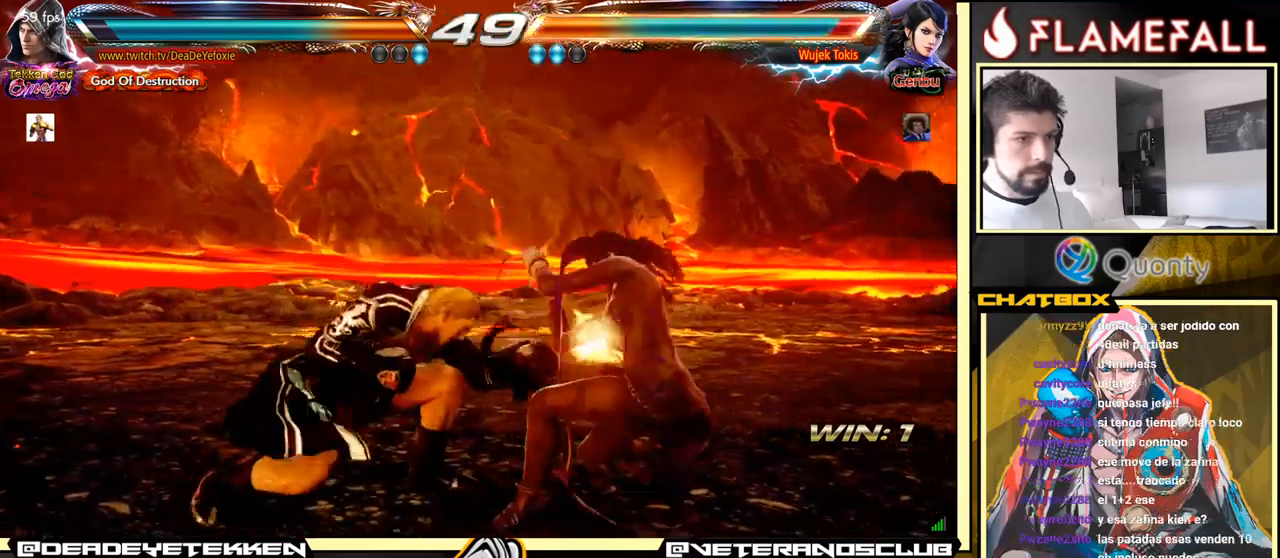
{"buttons": [], "left_stick": "right", "events": [[334, "left_stick", "right"], [384, "left_stick", "center"], [450, "left_stick", "right"]]}
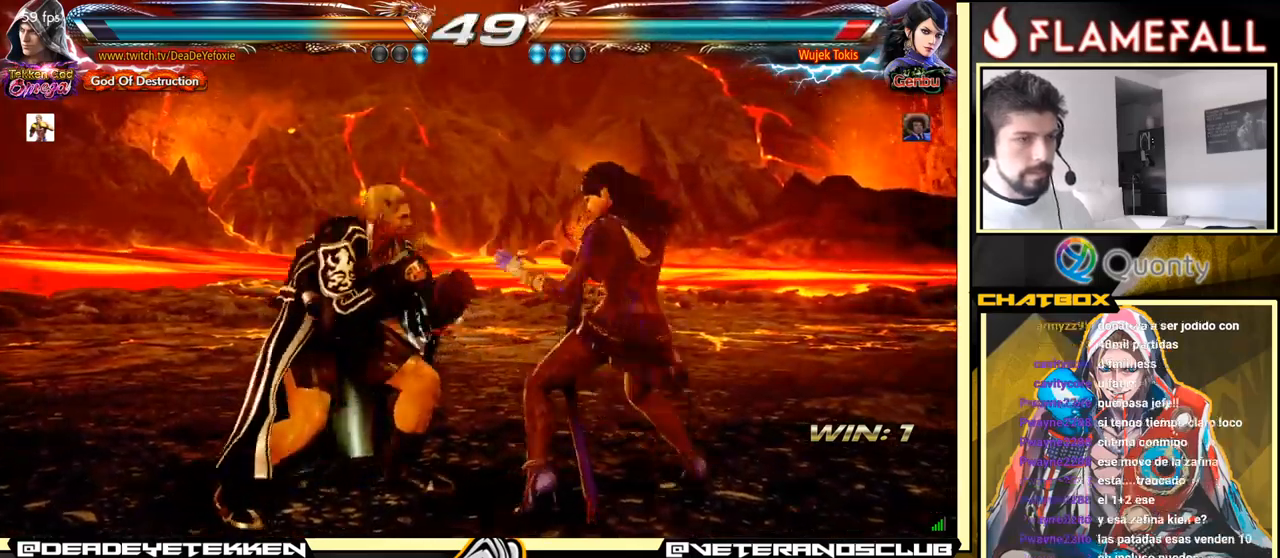
{"buttons": [], "left_stick": "center", "events": [[84, "left_stick", "down-right"], [184, "left_stick", "center"], [250, "left_stick", "right"], [334, "left_stick", "center"], [417, "left_stick", "down"], [467, "left_stick", "center"]]}
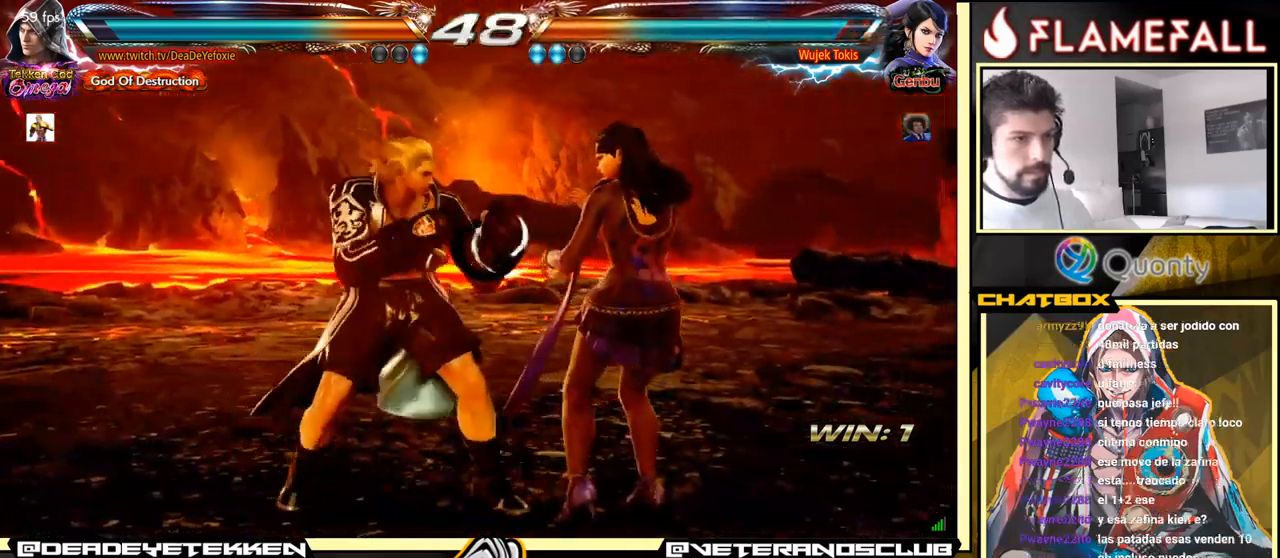
{"buttons": [], "left_stick": "center", "events": [[17, "left_stick", "down"], [67, "X", "down"], [84, "left_stick", "center"], [150, "X", "up"]]}
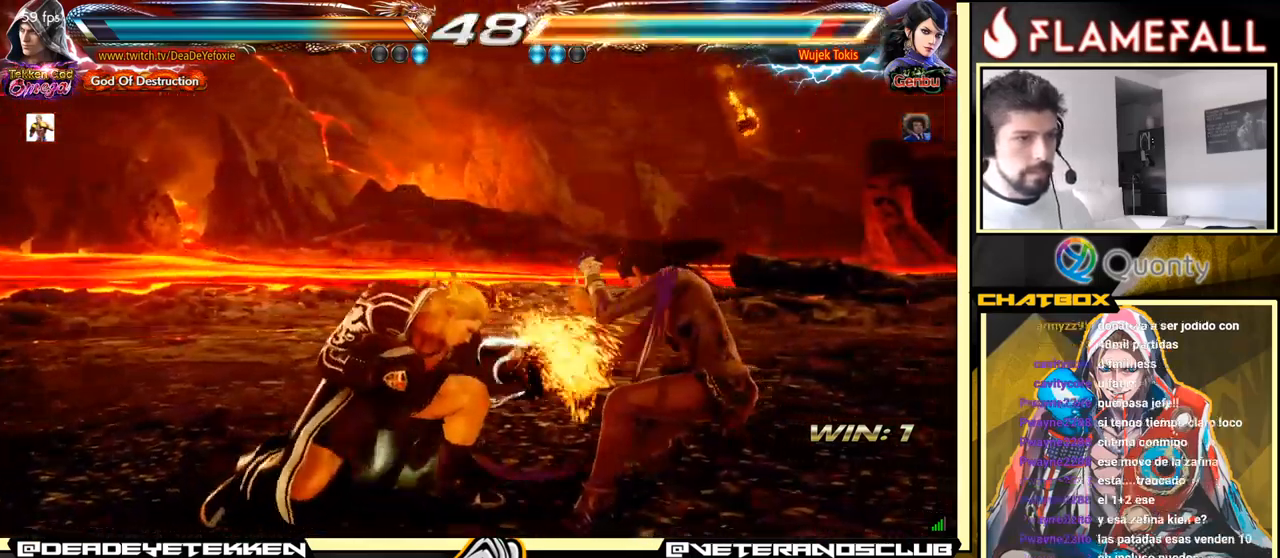
{"buttons": [], "left_stick": "down-right", "events": [[267, "left_stick", "down-right"], [317, "X", "down"], [367, "X", "up"], [434, "X", "down"], [484, "X", "up"]]}
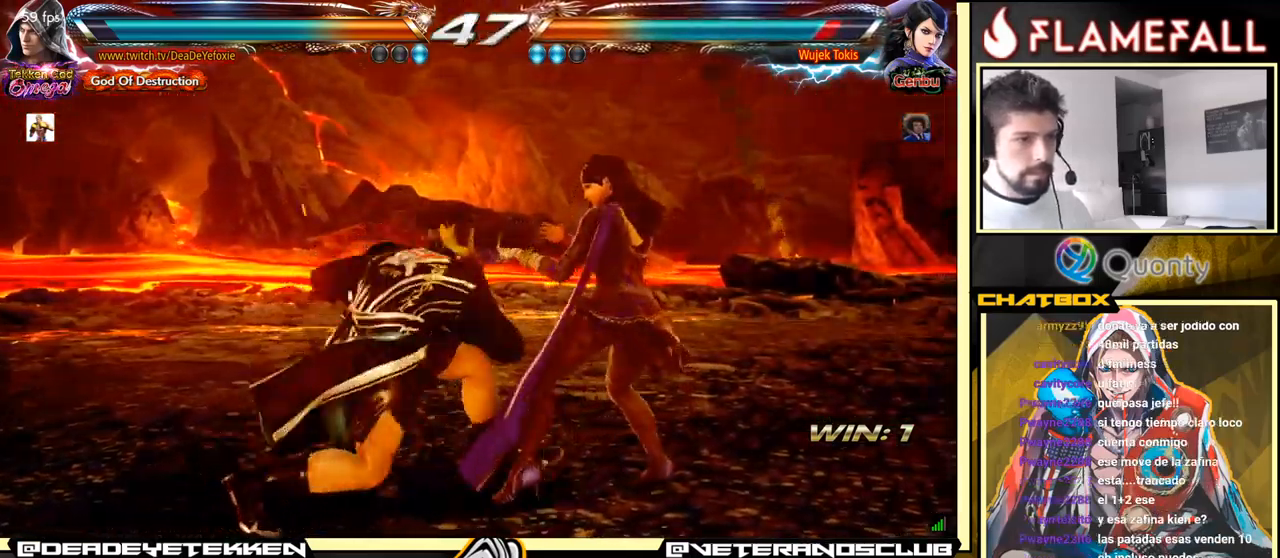
{"buttons": [], "left_stick": "center", "events": [[67, "left_stick", "left"], [284, "left_stick", "center"]]}
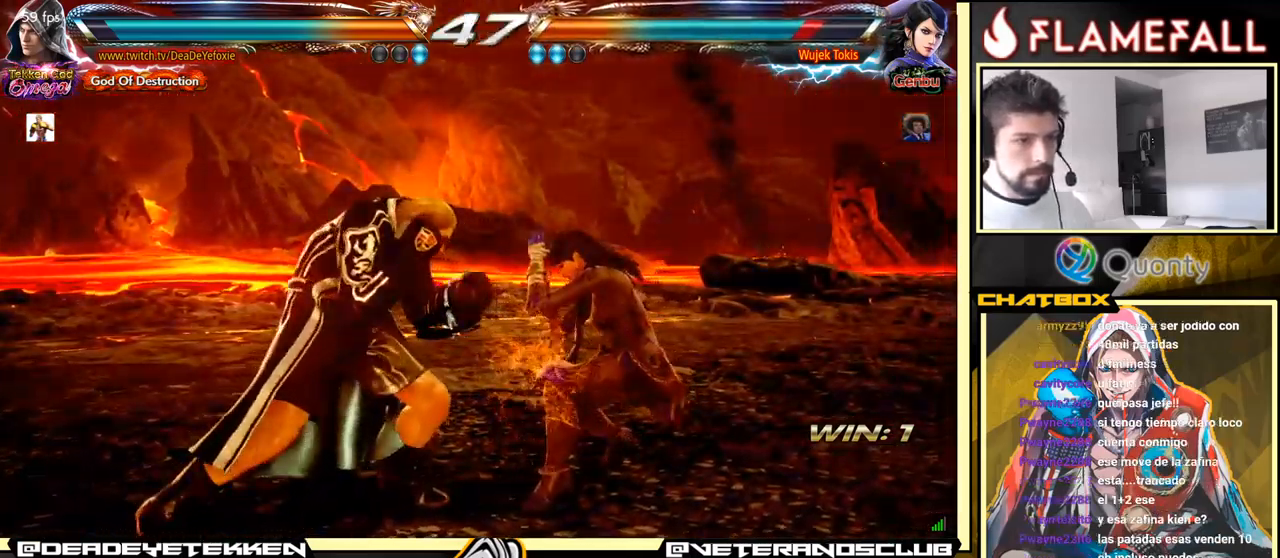
{"buttons": [], "left_stick": "left", "events": [[34, "R1", "down"], [84, "R1", "up"], [134, "R1", "down"], [184, "R1", "up"], [217, "left_stick", "left"]]}
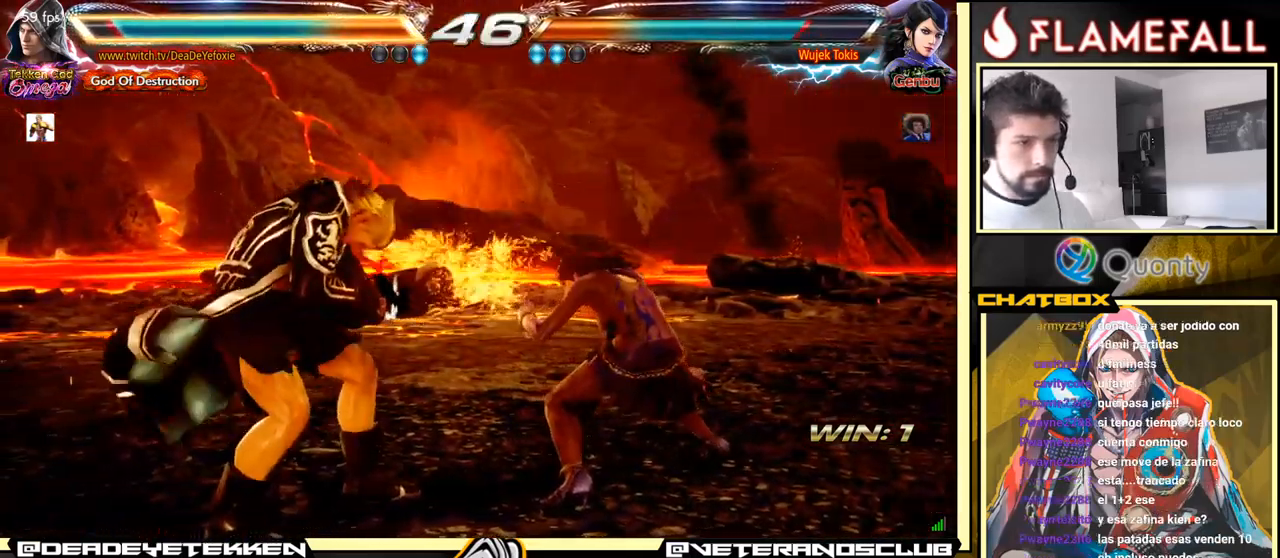
{"buttons": [], "left_stick": "left", "events": [[200, "left_stick", "center"], [284, "left_stick", "left"]]}
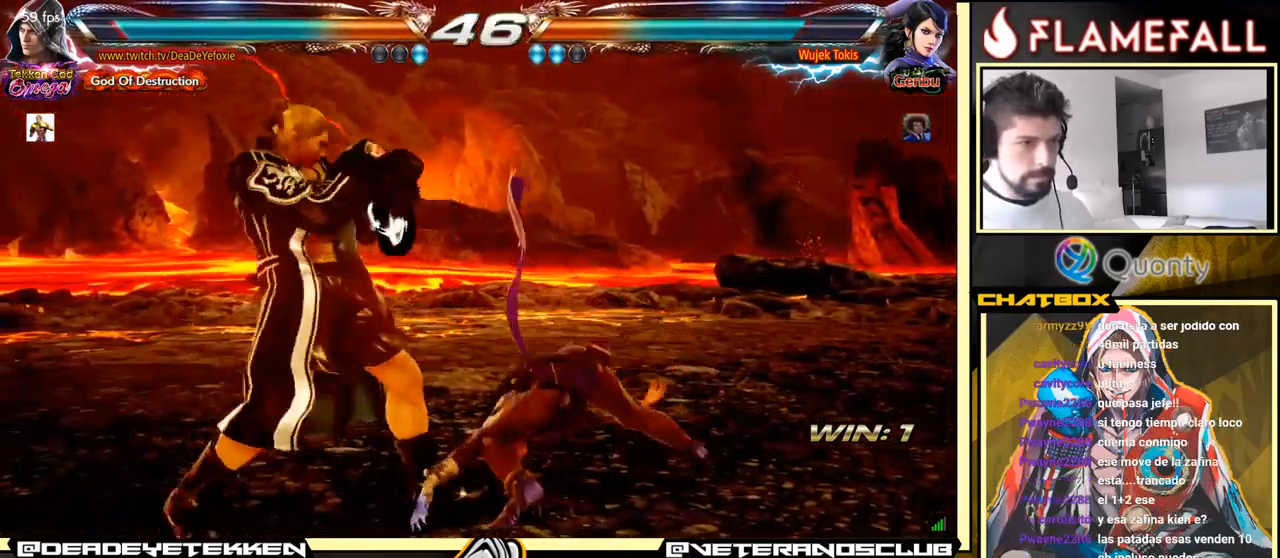
{"buttons": [], "left_stick": "left", "events": [[50, "left_stick", "down-right"], [134, "left_stick", "left"]]}
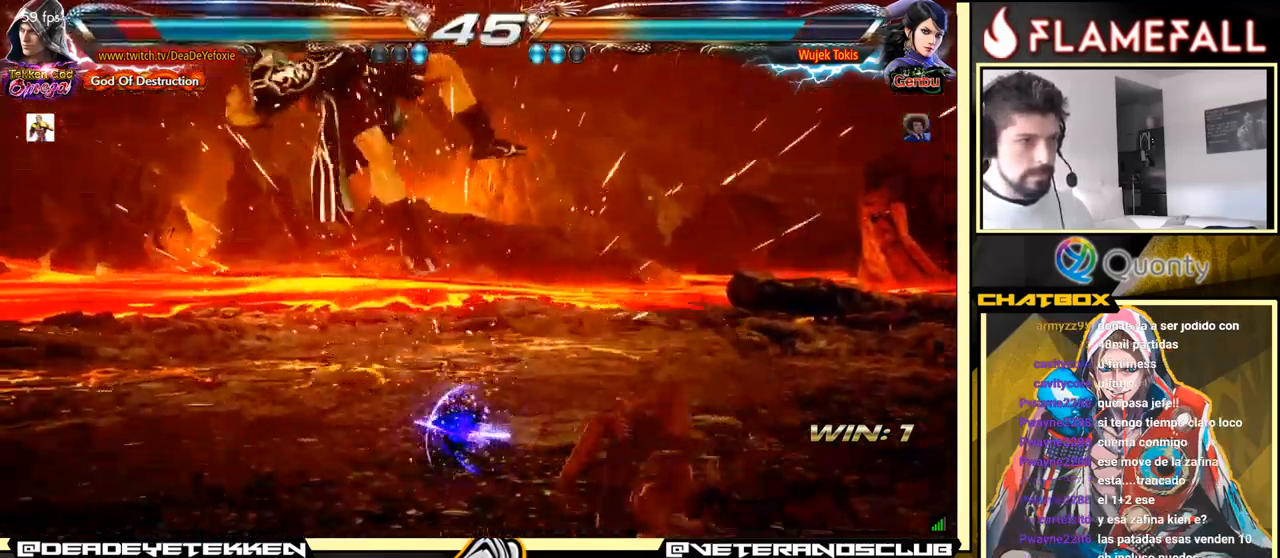
{"buttons": ["X"], "left_stick": "center", "events": [[17, "left_stick", "center"], [501, "X", "down"]]}
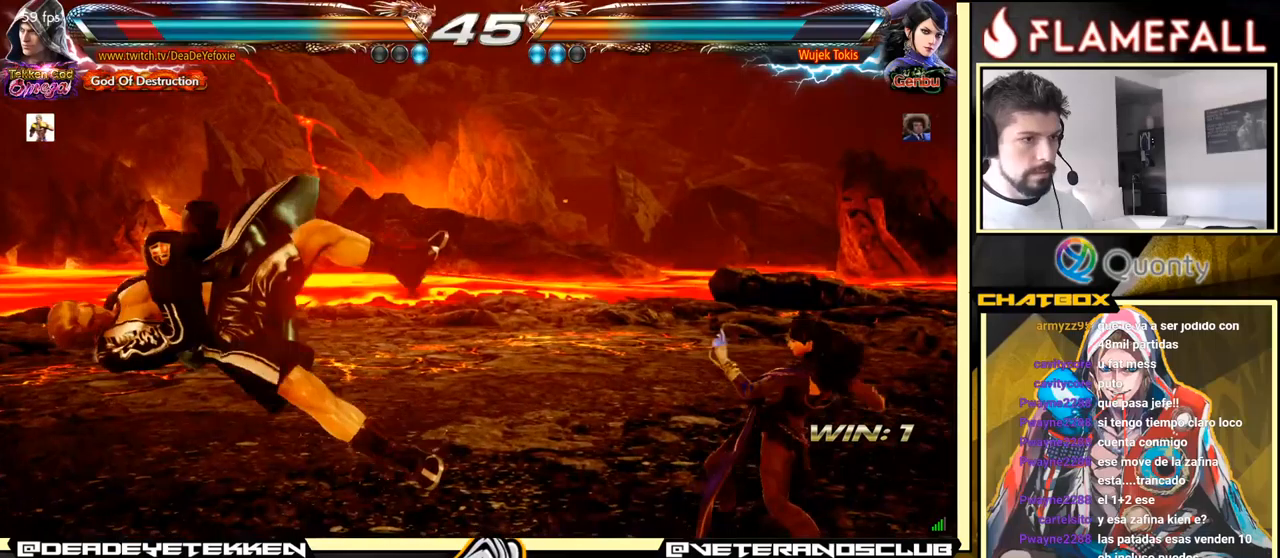
{"buttons": [], "left_stick": "center", "events": [[50, "X", "up"], [100, "X", "down"], [150, "X", "up"], [183, "X", "down"], [283, "X", "up"]]}
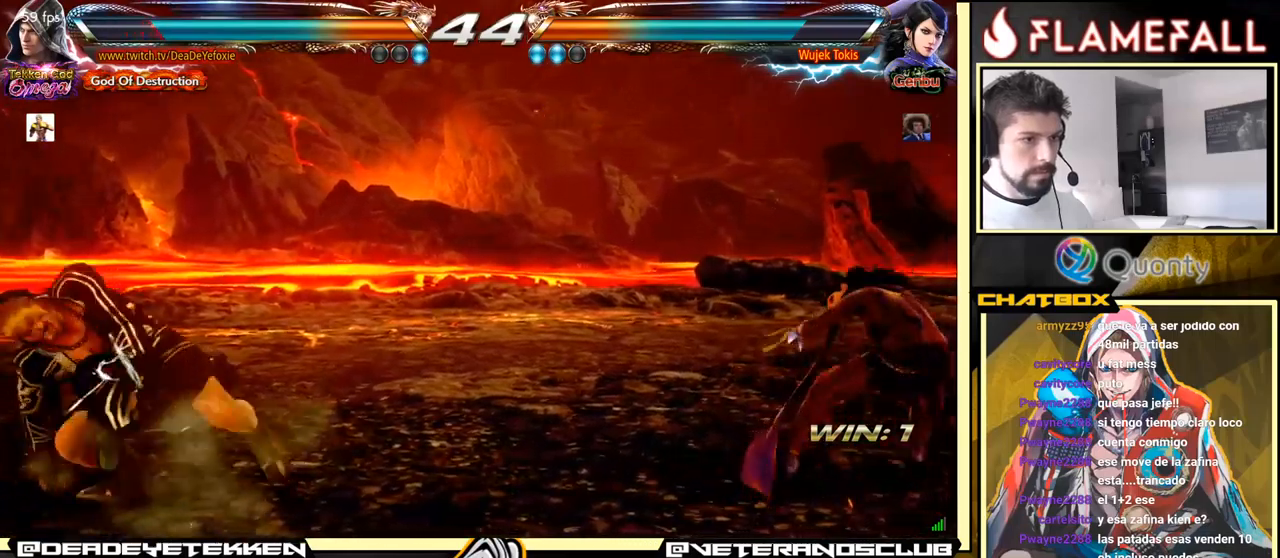
{"buttons": [], "left_stick": "right", "events": [[33, "left_stick", "up"], [100, "left_stick", "center"], [250, "left_stick", "up"], [383, "left_stick", "right"], [450, "left_stick", "center"], [500, "left_stick", "right"]]}
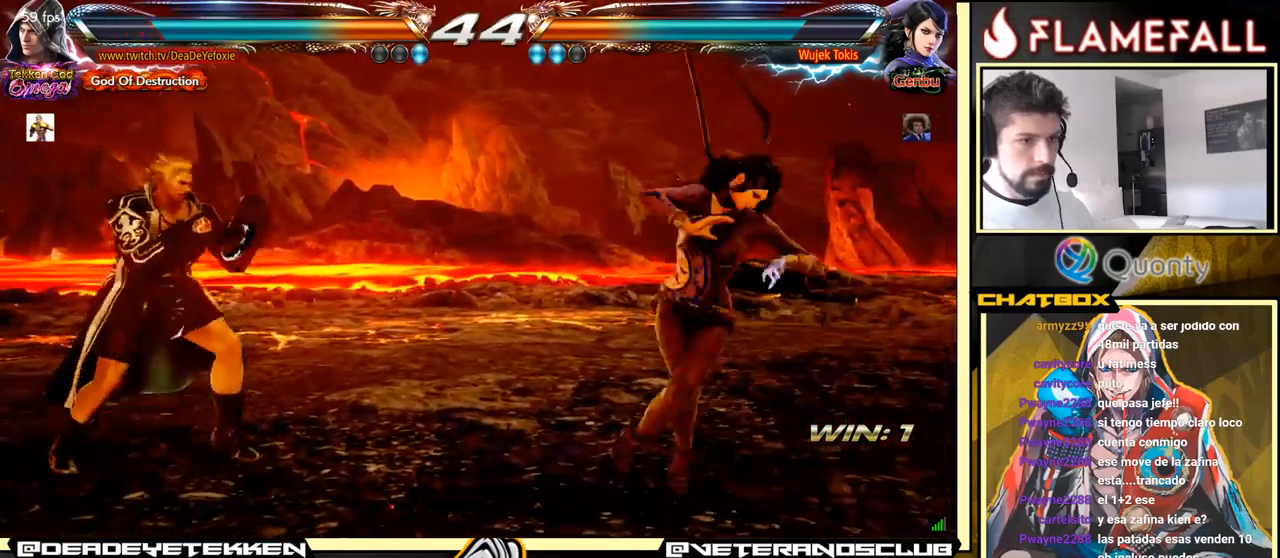
{"buttons": [], "left_stick": "left", "events": [[50, "left_stick", "center"], [100, "left_stick", "left"], [166, "left_stick", "center"], [233, "left_stick", "left"]]}
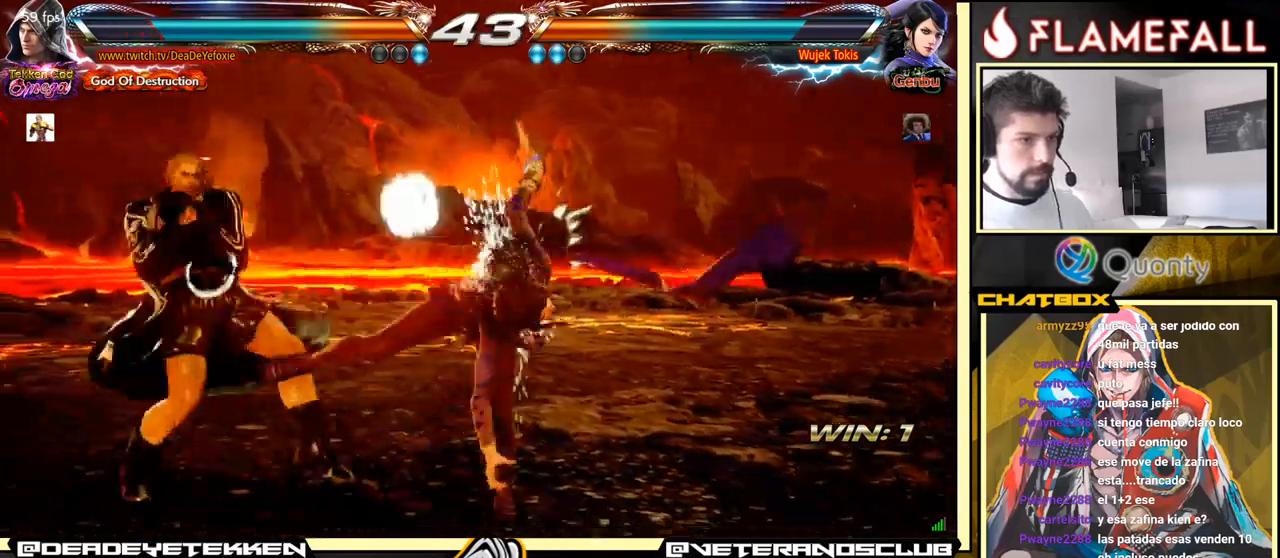
{"buttons": ["Y"], "left_stick": "right", "events": [[100, "left_stick", "center"], [250, "left_stick", "left"], [316, "left_stick", "down"], [383, "left_stick", "right"], [433, "Y", "down"]]}
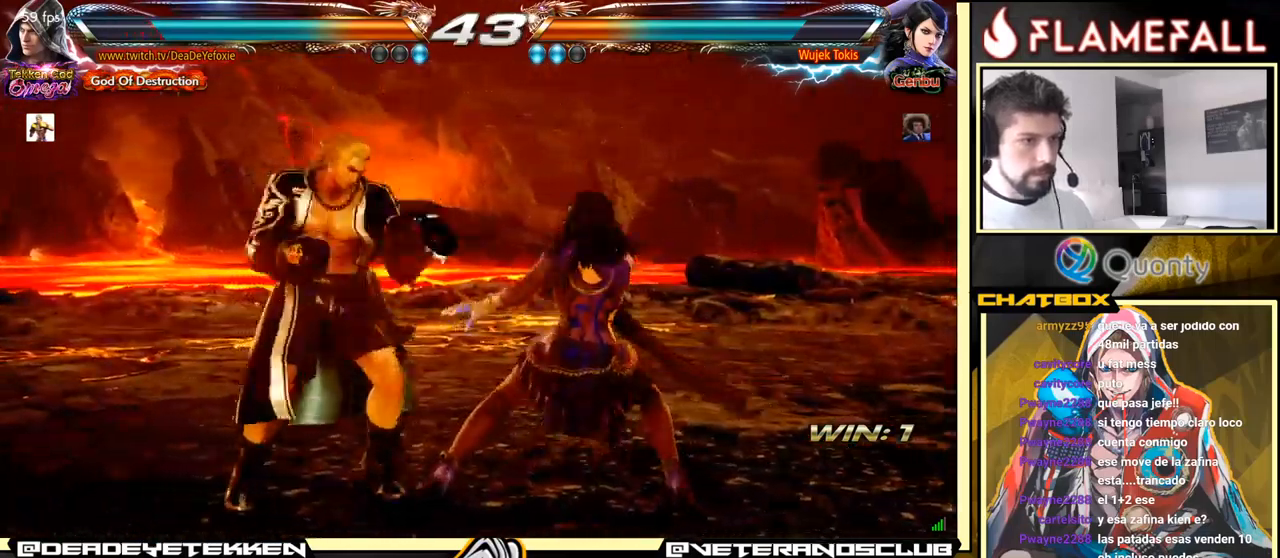
{"buttons": [], "left_stick": "right", "events": [[150, "Y", "up"]]}
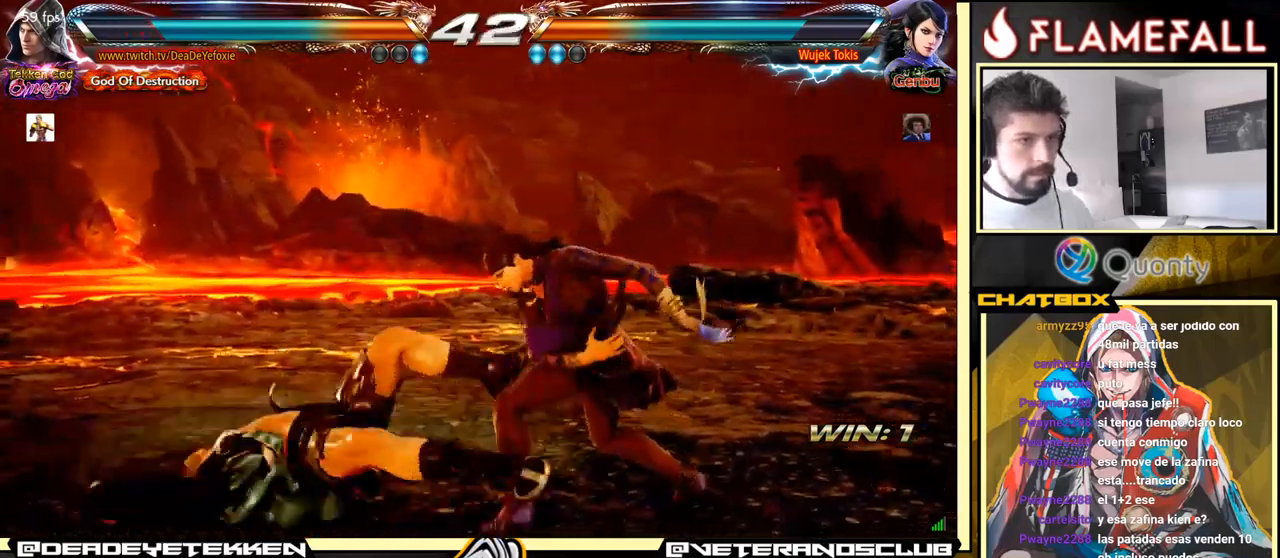
{"buttons": [], "left_stick": "right", "events": [[283, "left_stick", "center"], [450, "left_stick", "right"]]}
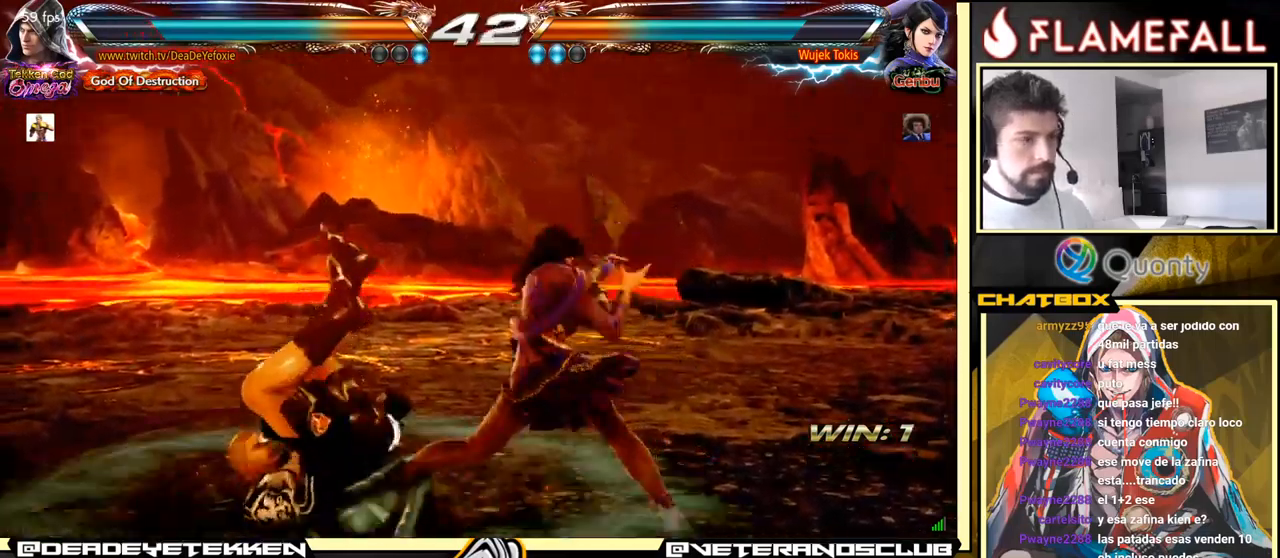
{"buttons": [], "left_stick": "center", "events": [[166, "left_stick", "center"]]}
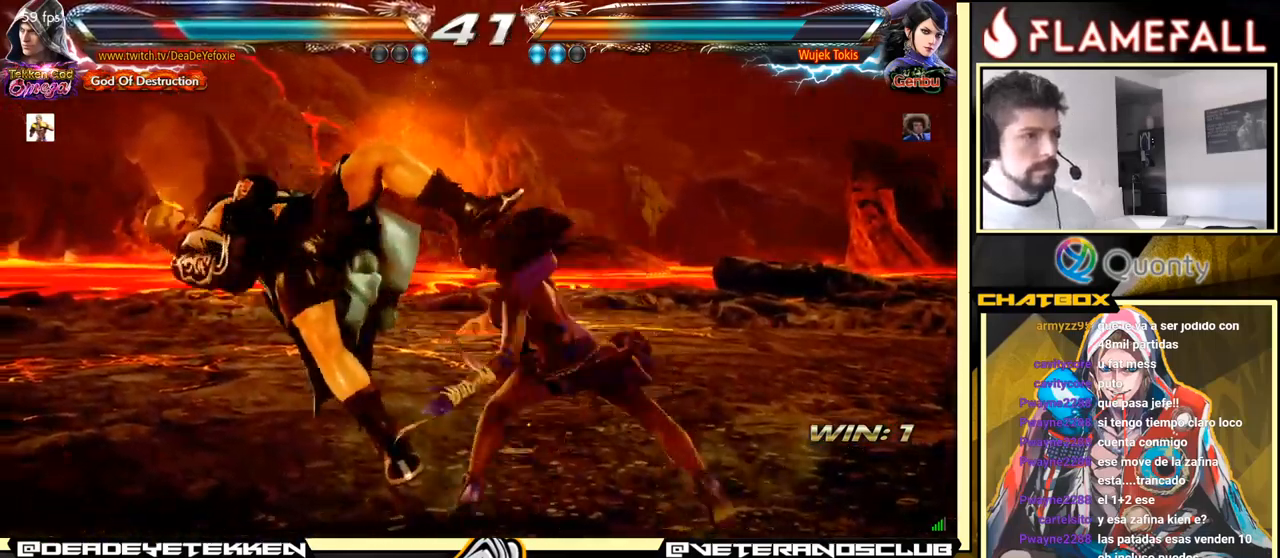
{"buttons": [], "left_stick": "center", "events": []}
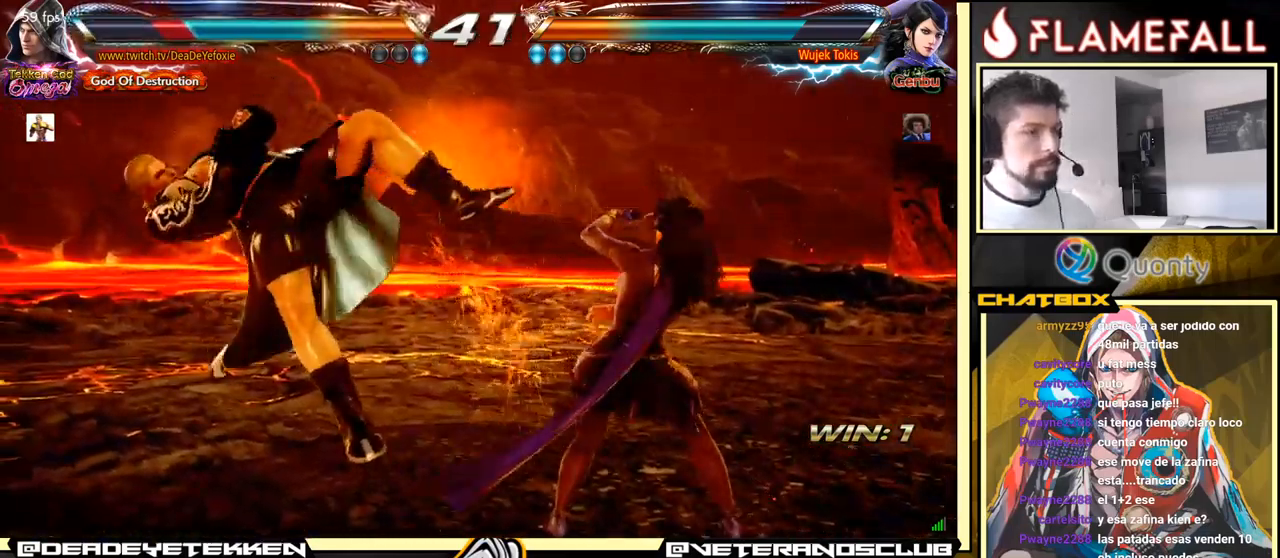
{"buttons": ["X"], "left_stick": "center", "events": [[216, "X", "down"], [366, "X", "up"], [500, "X", "down"]]}
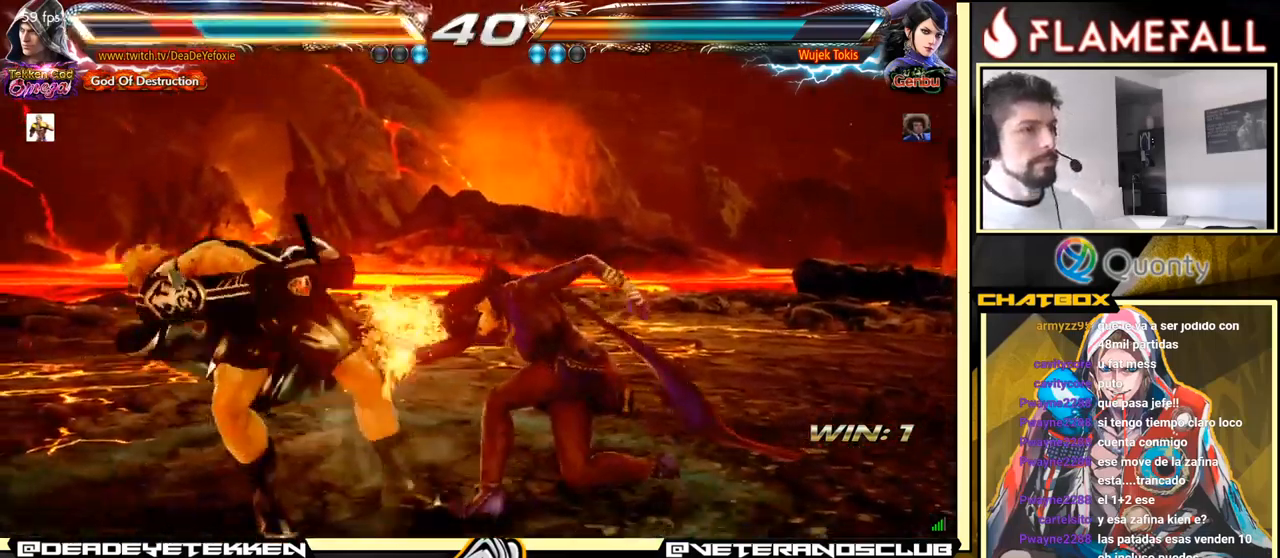
{"buttons": [], "left_stick": "center", "events": [[216, "X", "up"], [366, "X", "down"], [466, "X", "up"]]}
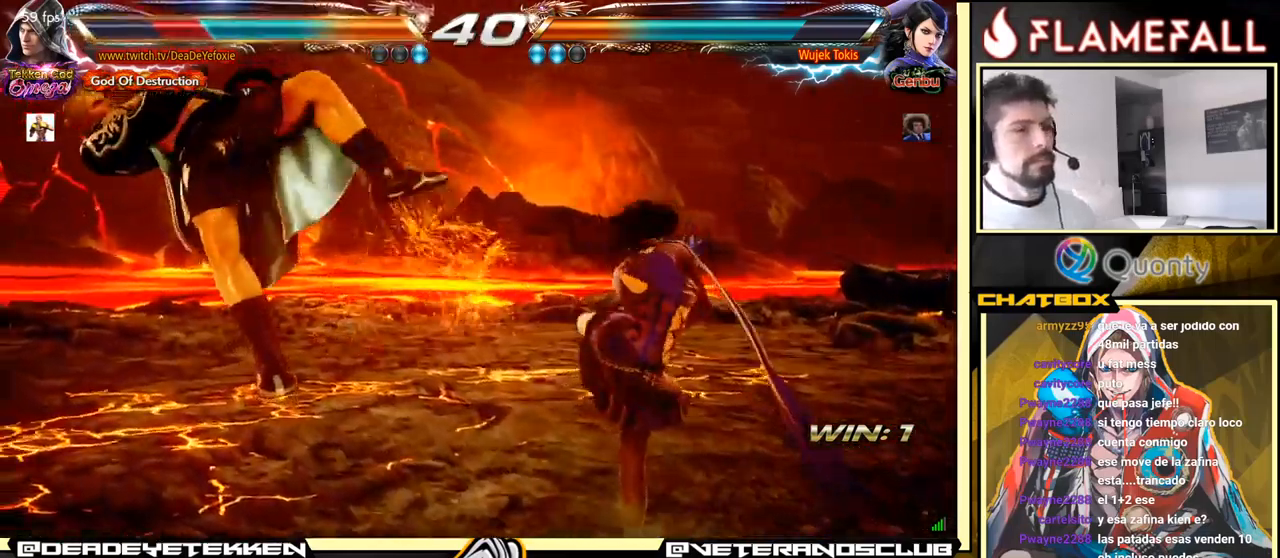
{"buttons": [], "left_stick": "center", "events": [[83, "X", "down"], [117, "X", "up"]]}
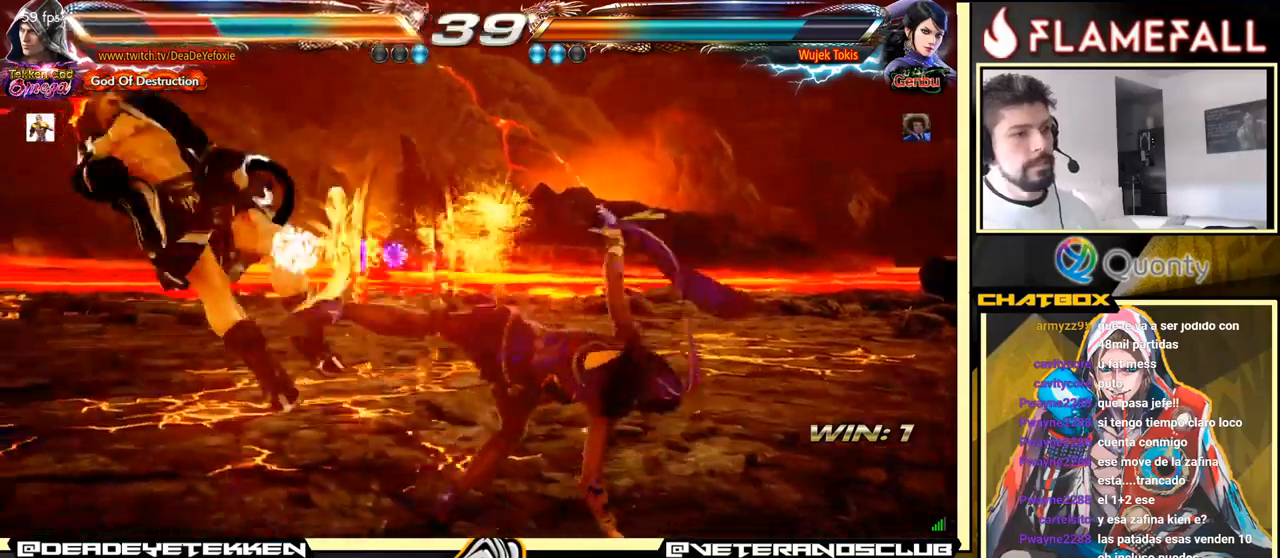
{"buttons": [], "left_stick": "center", "events": [[233, "X", "down"], [300, "X", "up"], [417, "X", "down"], [500, "X", "up"]]}